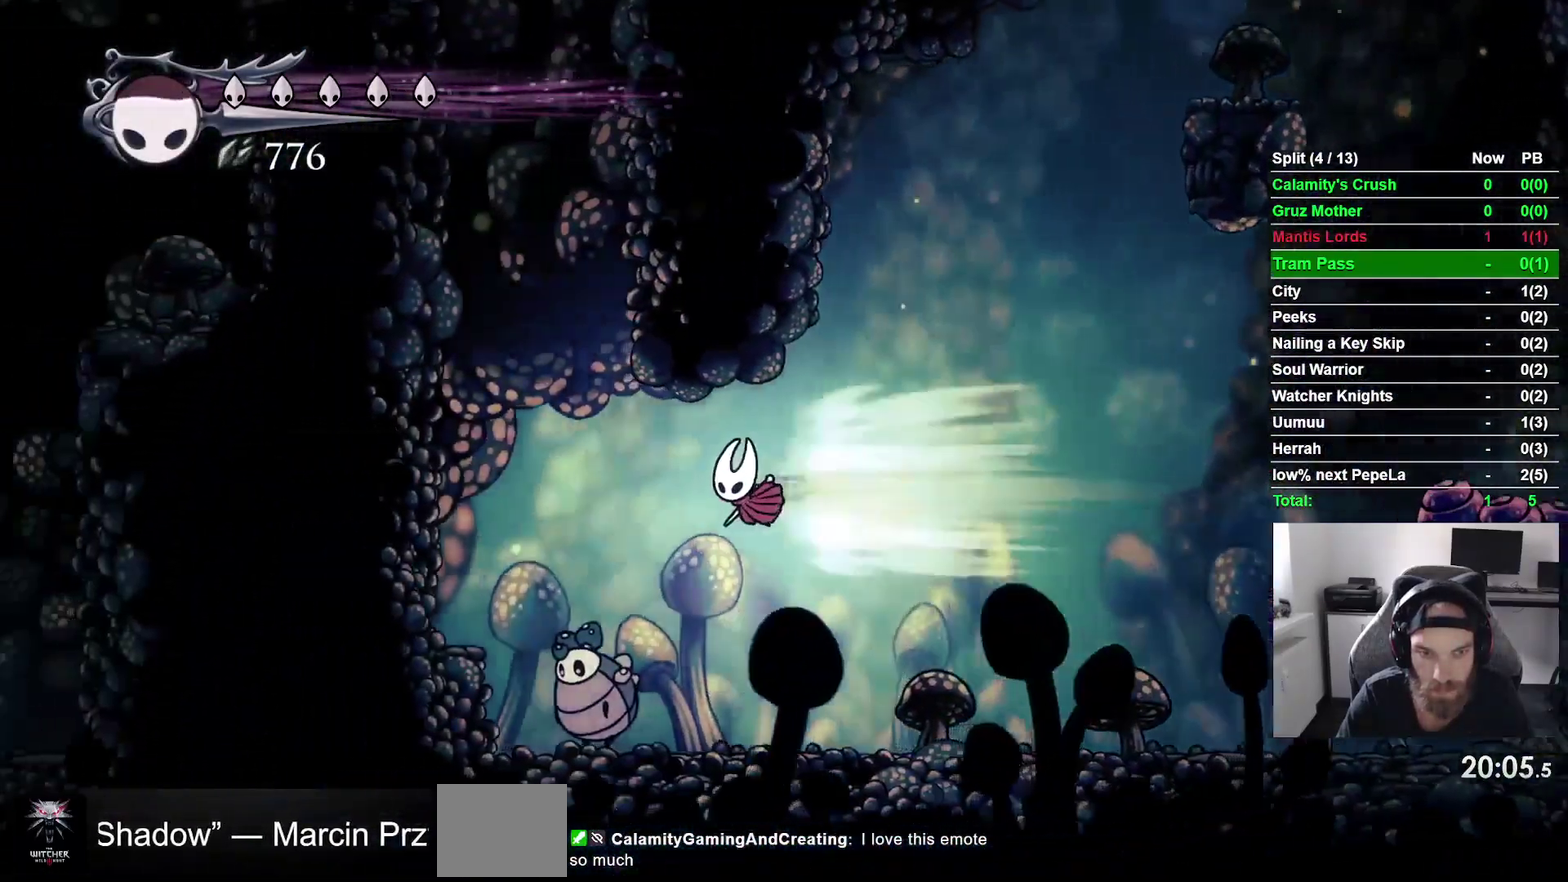
Gameplay with a controller (PlayStation layout); each line is a JSON object with the inputs held at the frame after it. "events" lists button and stick changes between this image and that frame as [ms after this image, input, new state], when the widget could be followed in between. This overlay highlights the sticks when they move; stick clicks (L3 R3) are not distinguishable. Not read: DPAD_DOWN L3 R2 left_stick.
{"buttons": ["SQUARE", "DPAD_LEFT"], "right_stick": "center", "events": [[200, "SQUARE", "down"]]}
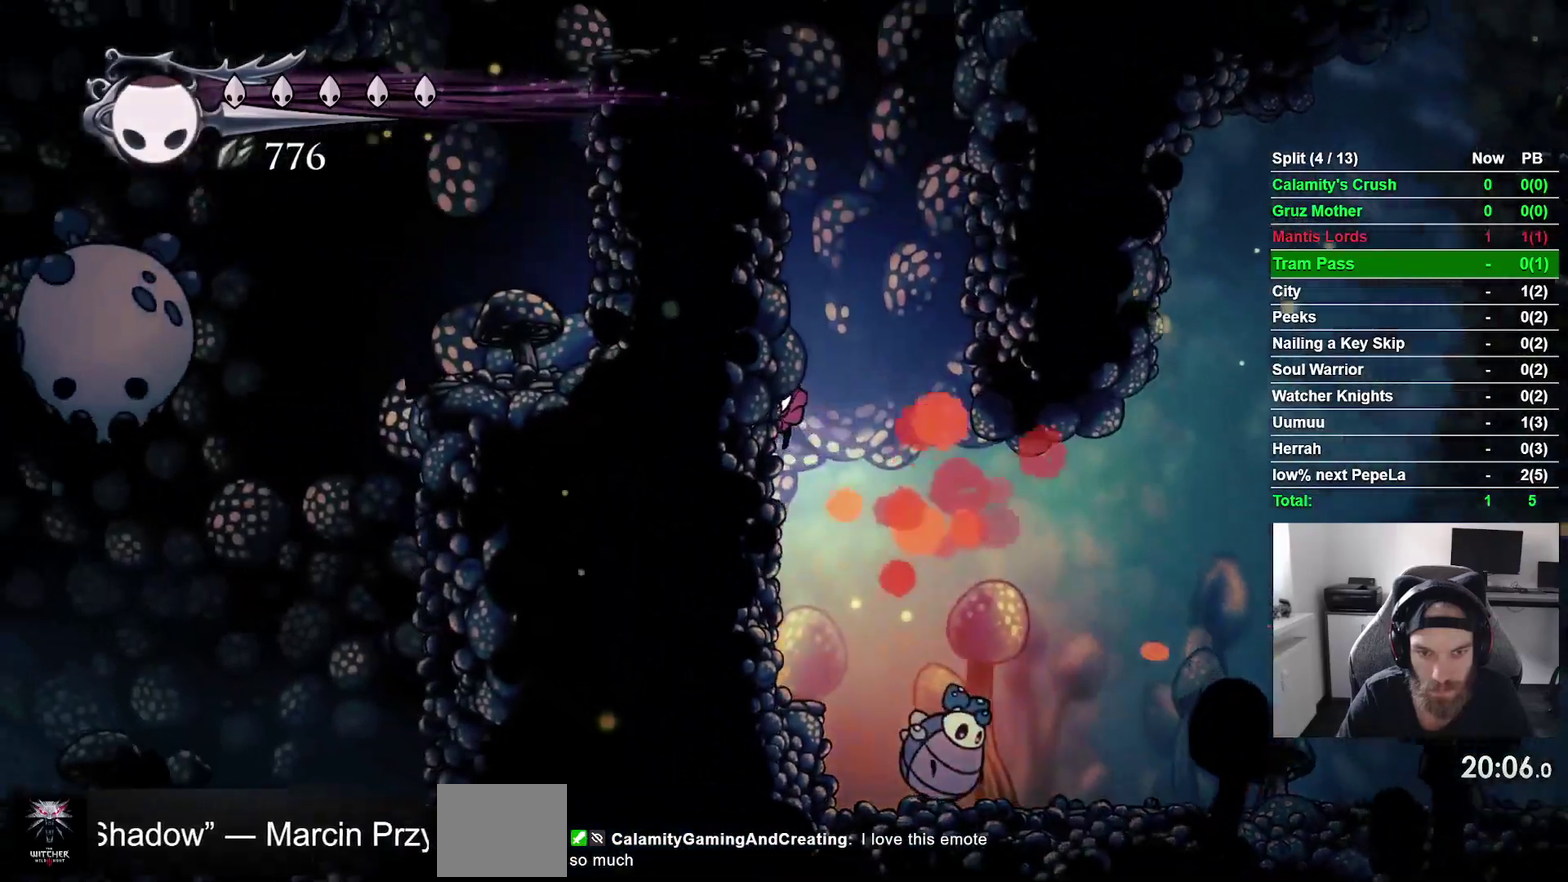
{"buttons": ["CROSS", "DPAD_LEFT"], "right_stick": "center", "events": [[17, "SQUARE", "up"], [133, "CROSS", "down"], [417, "CROSS", "up"], [483, "CROSS", "down"]]}
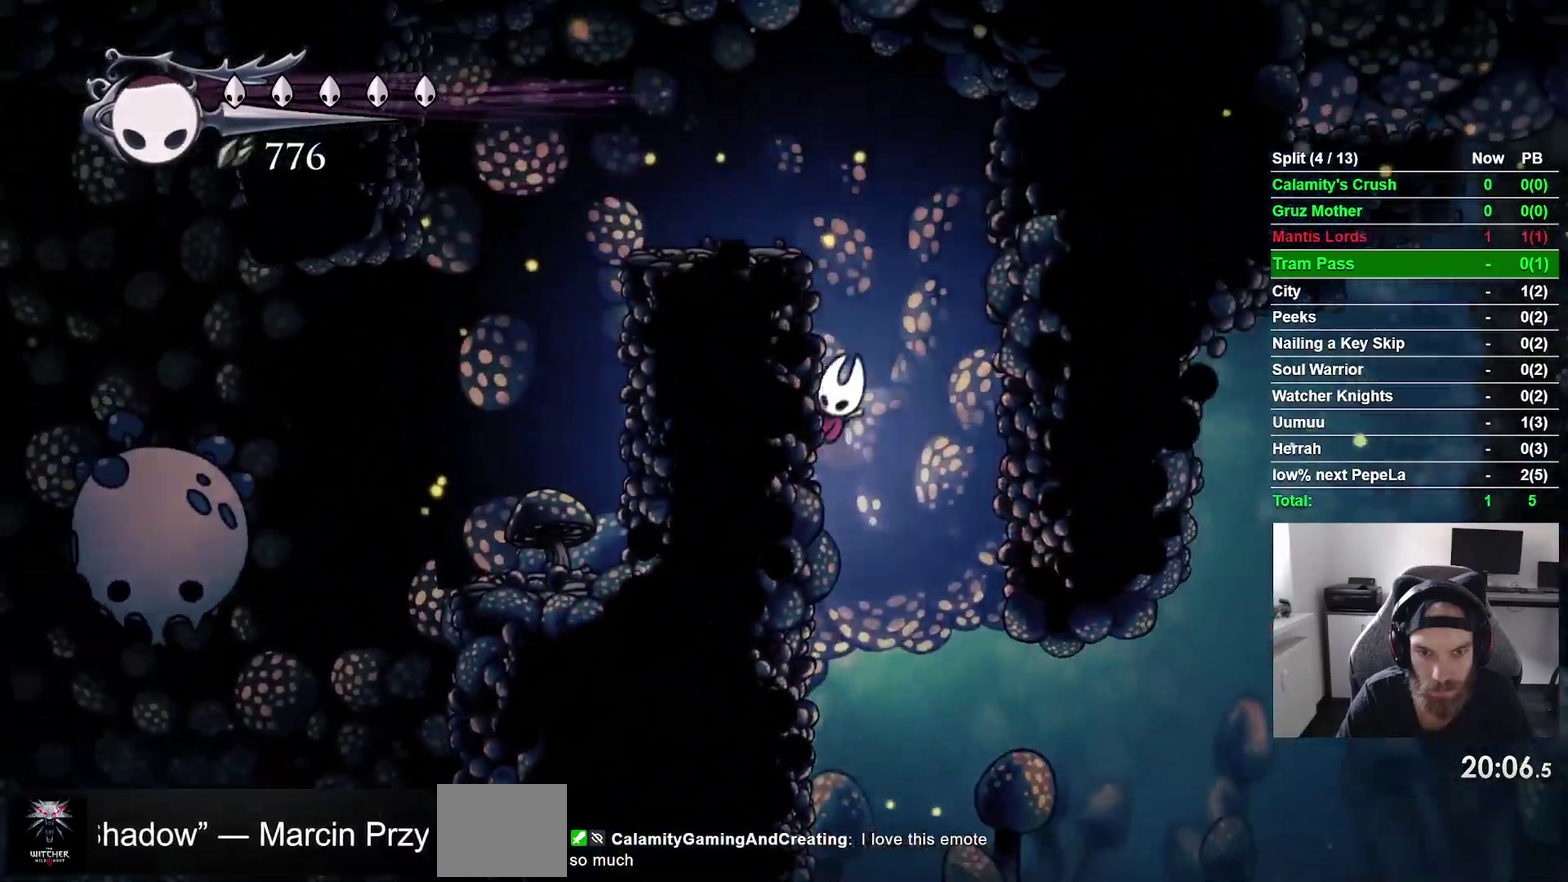
{"buttons": ["DPAD_LEFT"], "right_stick": "center"}
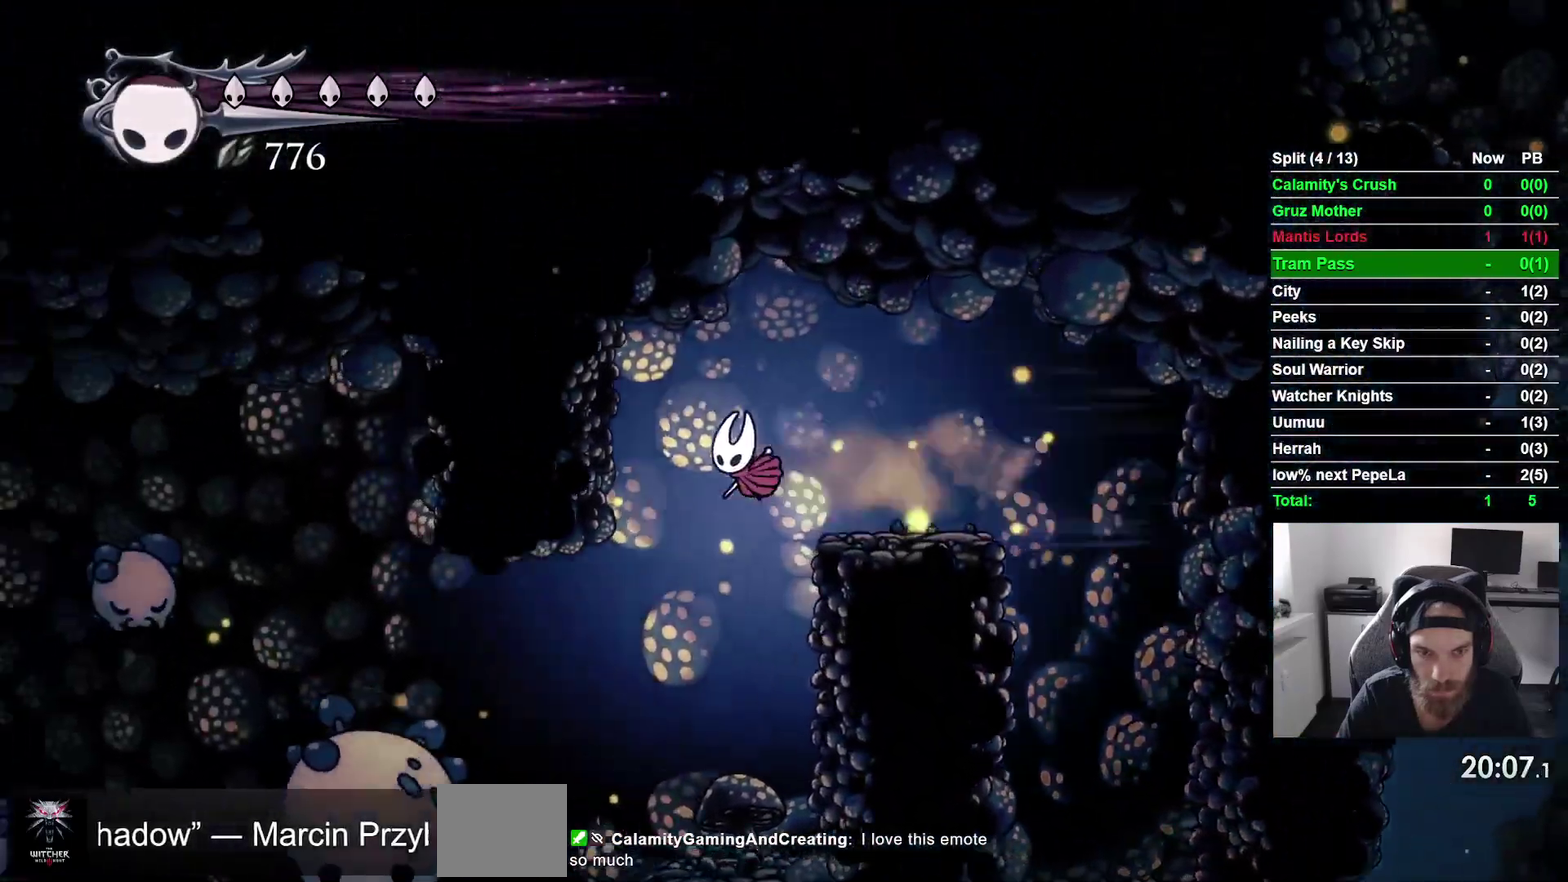
{"buttons": [], "right_stick": "center"}
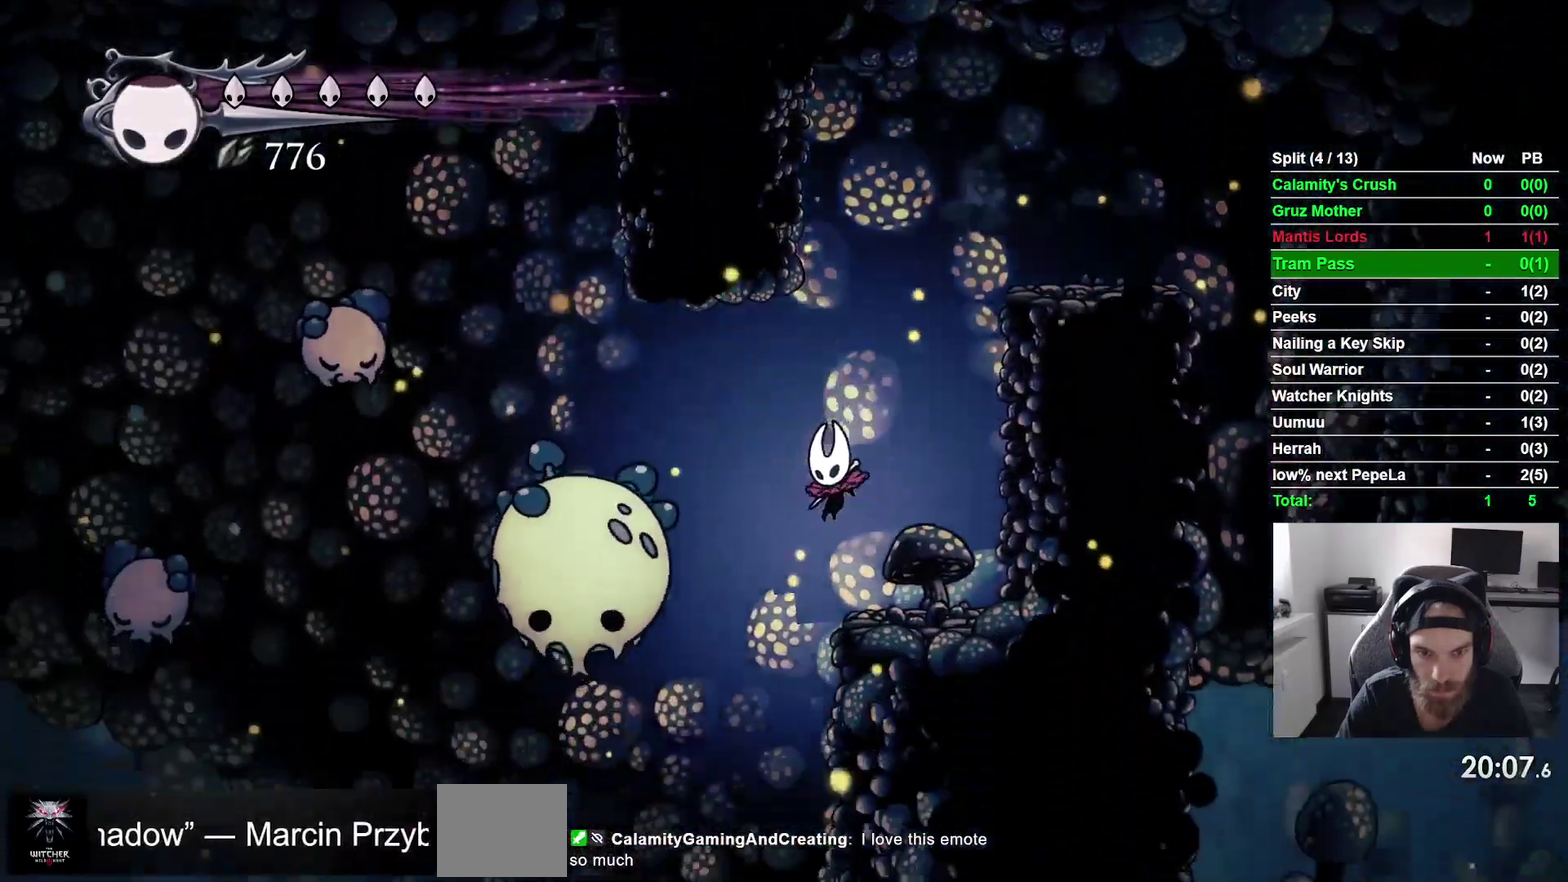
{"buttons": ["DPAD_LEFT"], "right_stick": "center", "events": [[50, "DPAD_LEFT", "down"]]}
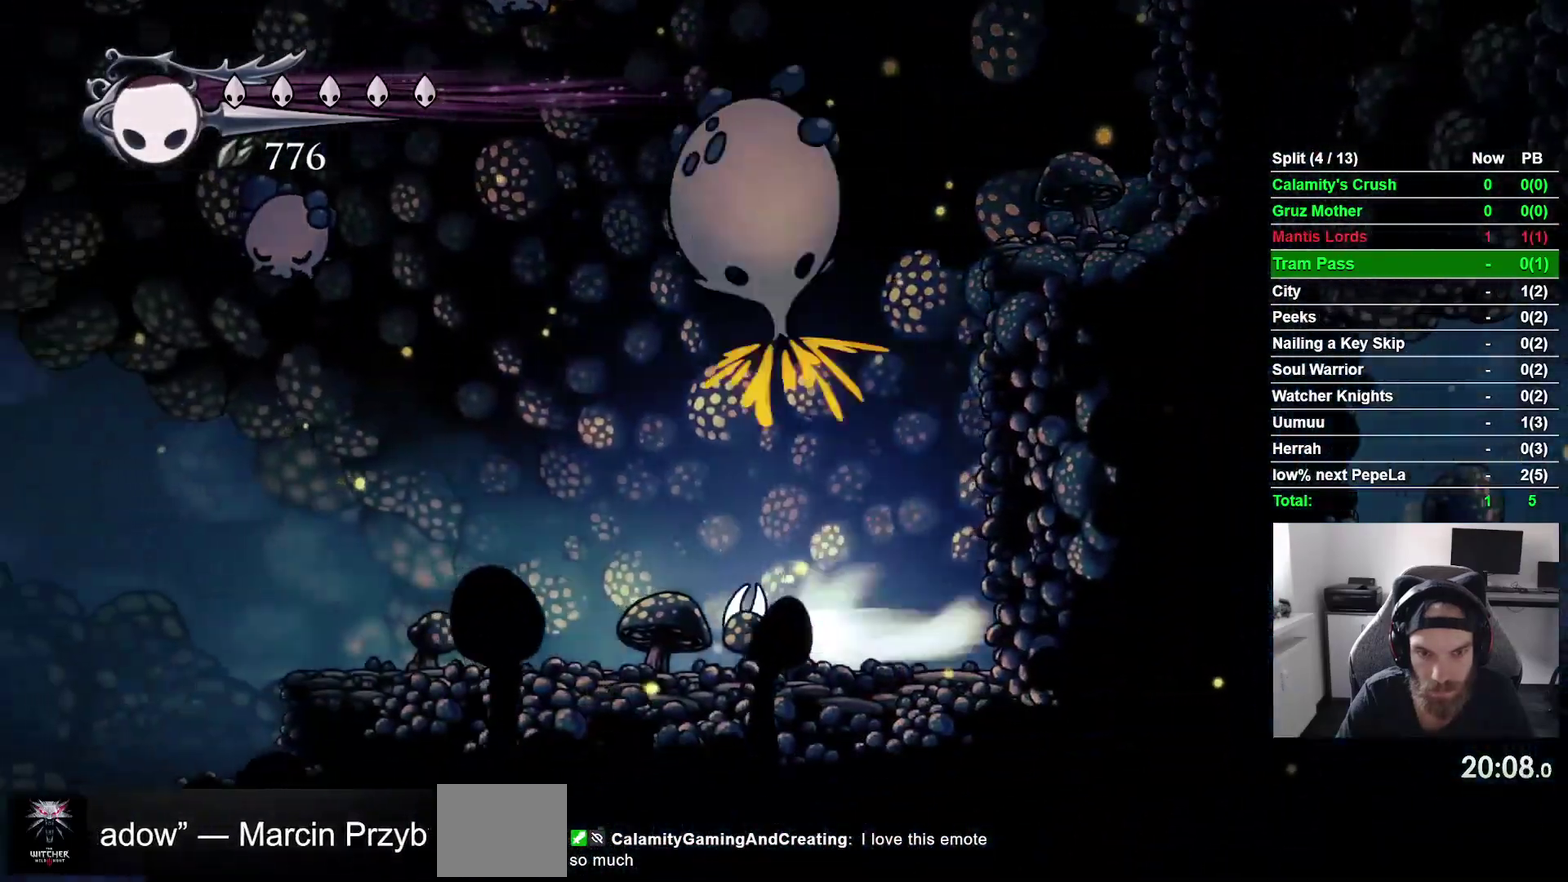
{"buttons": ["DPAD_LEFT"], "right_stick": "center", "events": []}